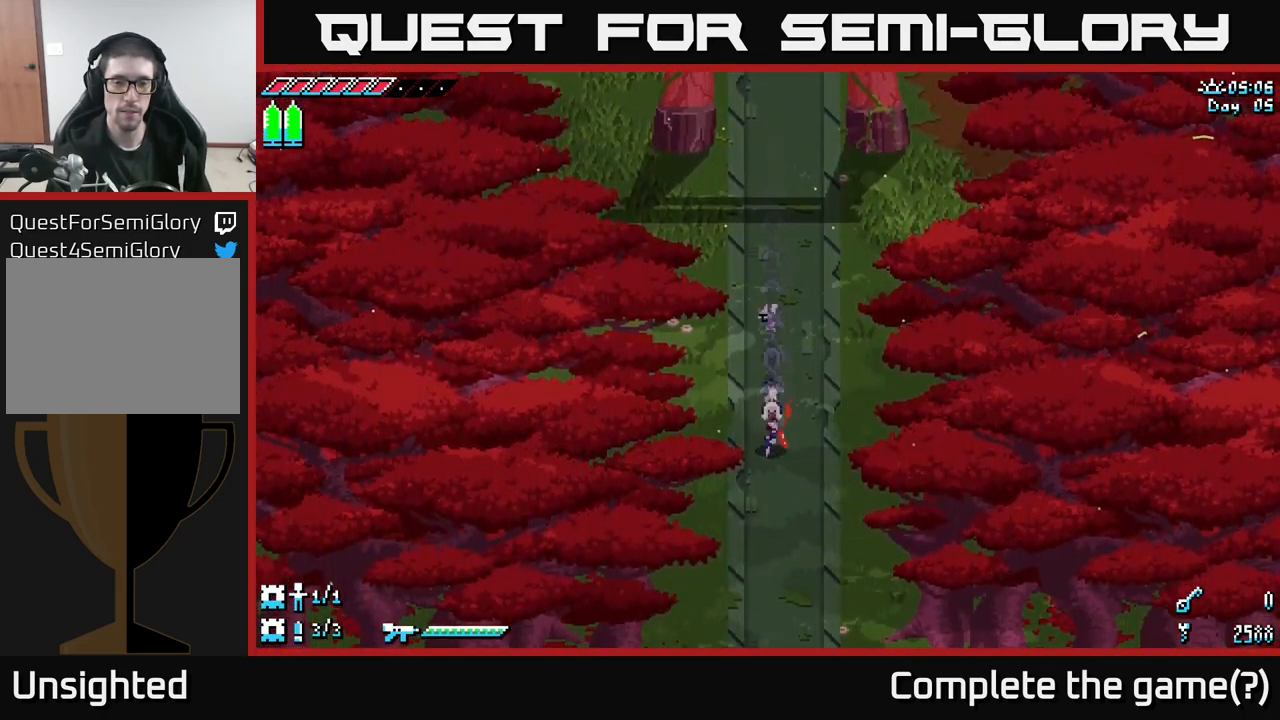
Gameplay with a controller (Xbox layout); each line is a JSON object with the inputs held at the frame after it. "events" lists button and stick changes between this image and that frame as [ms after this image, input, new state], when the widget could be followed in between.
{"buttons": ["X"], "left_stick": "down", "right_stick": "center", "events": []}
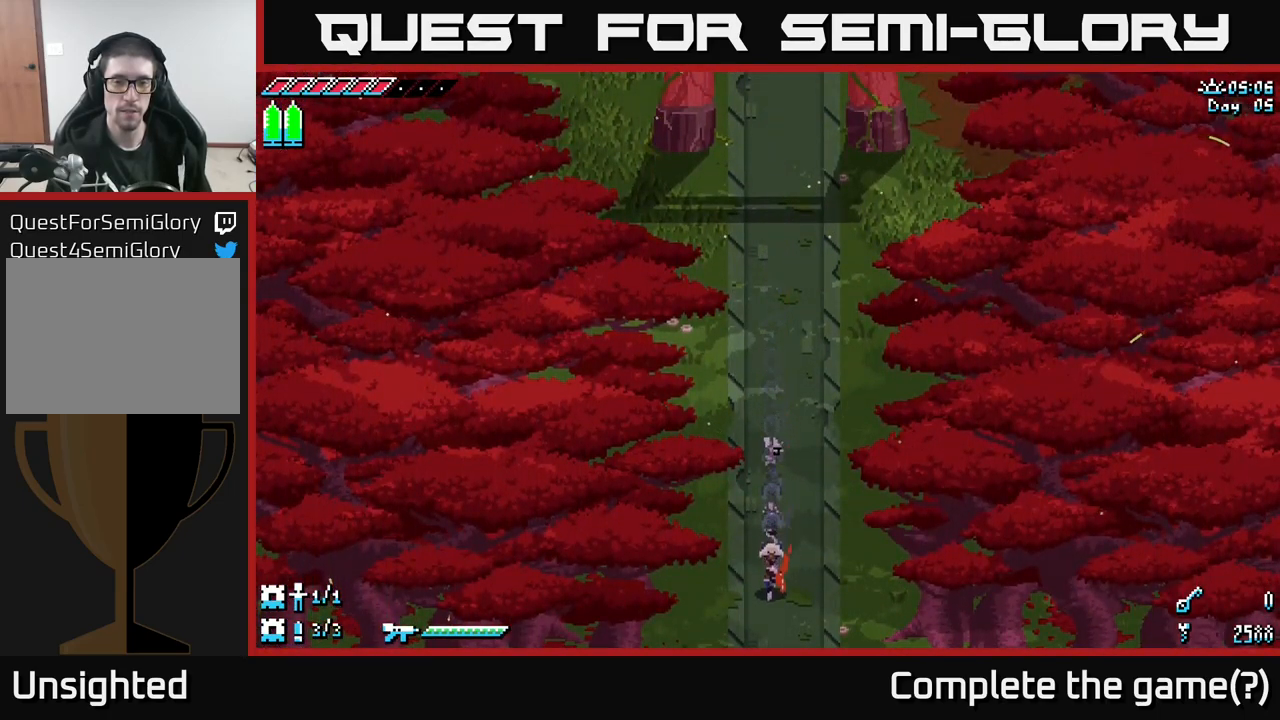
{"buttons": ["X"], "left_stick": "down", "right_stick": "center", "events": []}
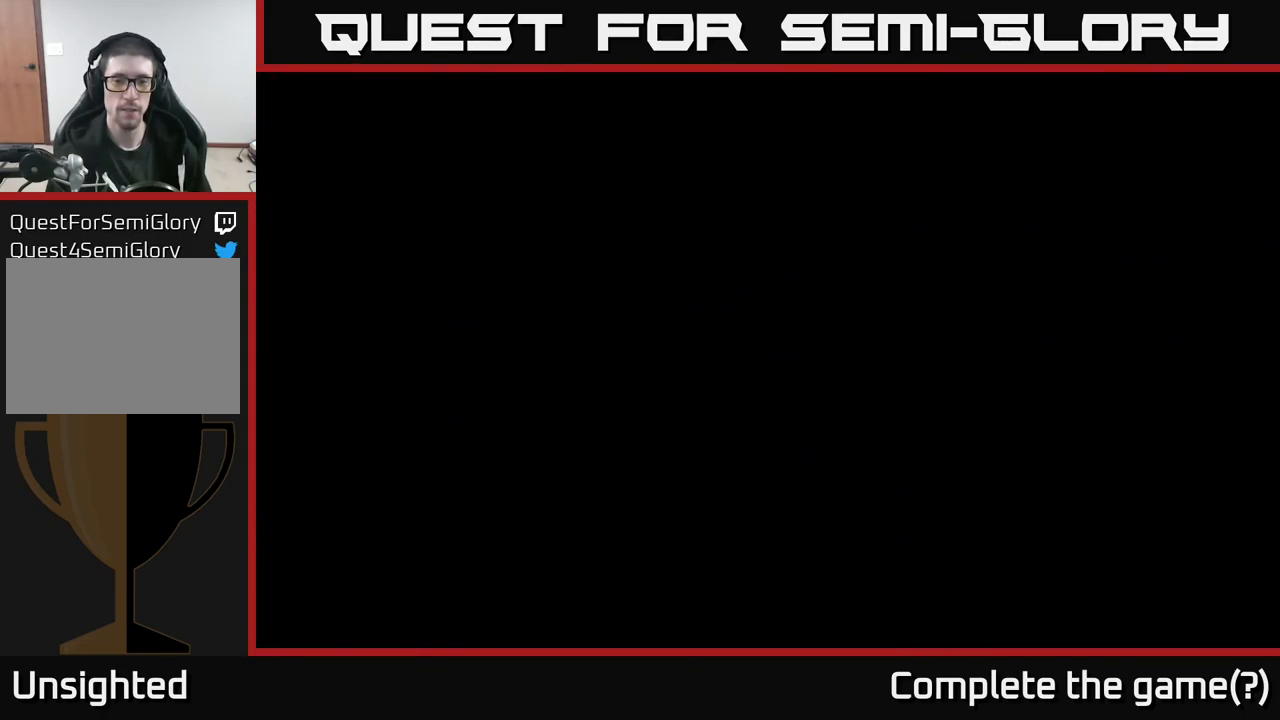
{"buttons": ["X"], "left_stick": "down", "right_stick": "center", "events": []}
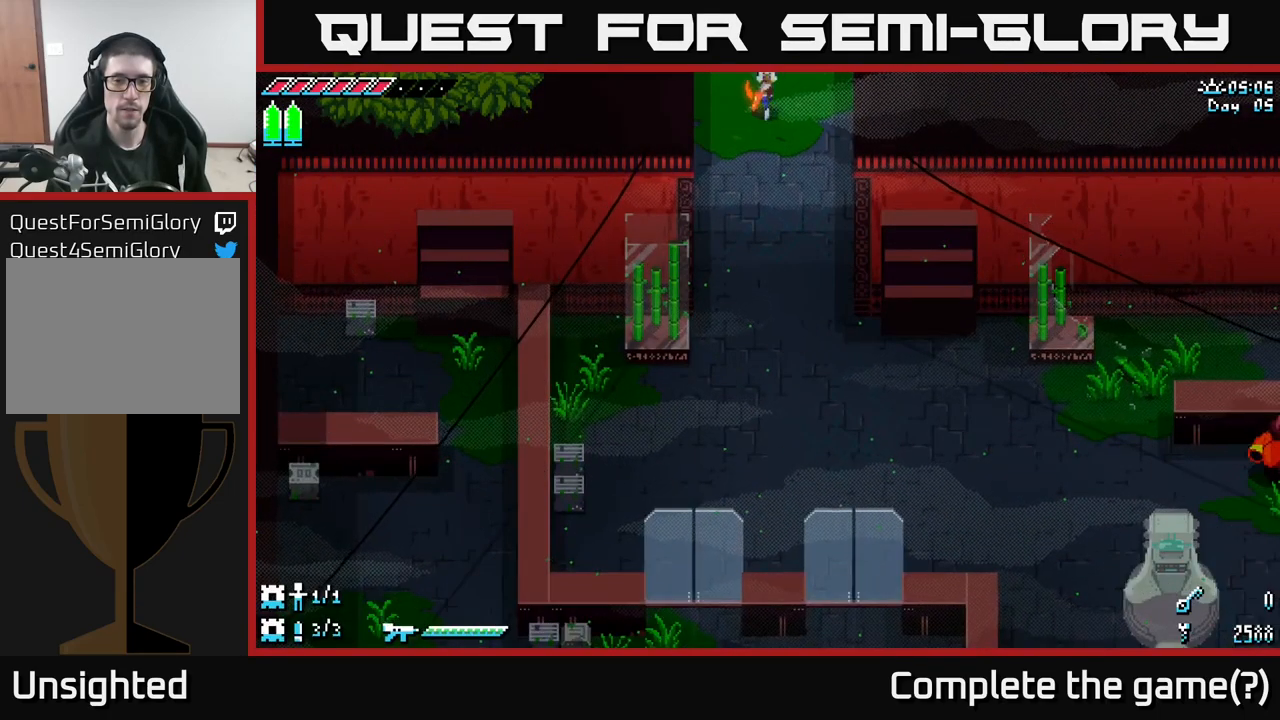
{"buttons": ["X"], "left_stick": "down", "right_stick": "center", "events": []}
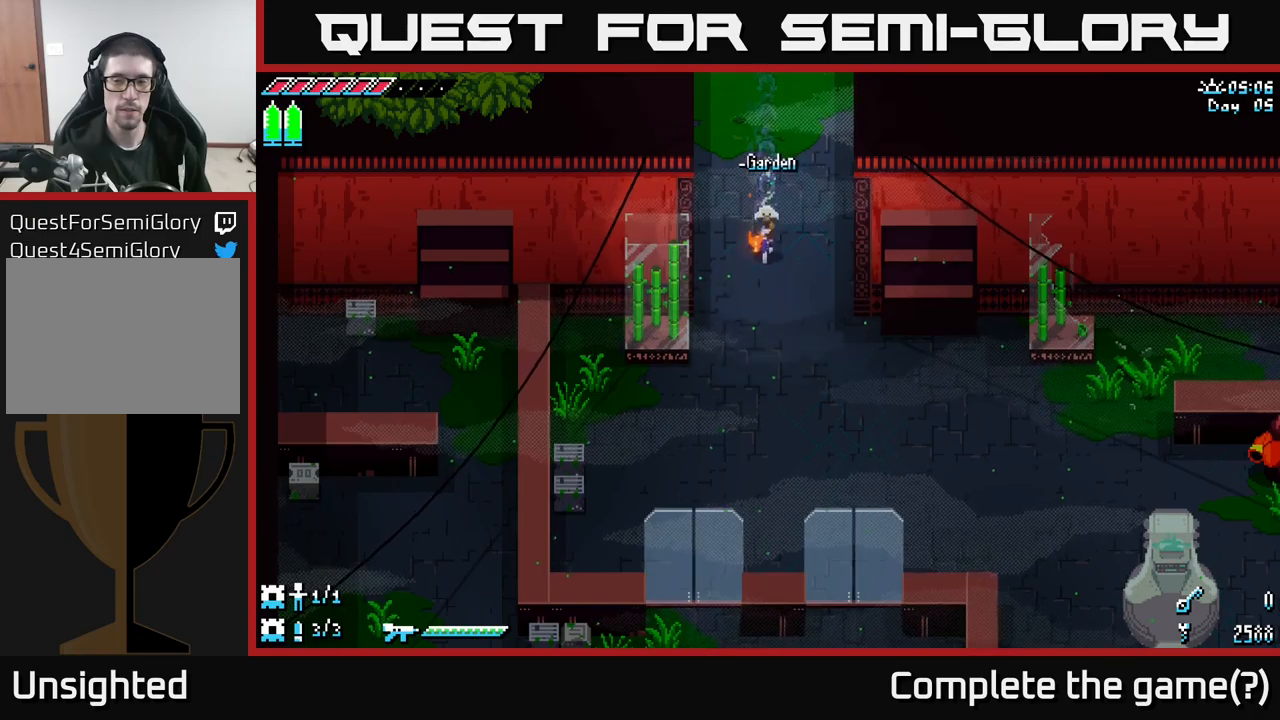
{"buttons": ["X"], "left_stick": "down-right", "right_stick": "center", "events": [[167, "left_stick", "down-right"]]}
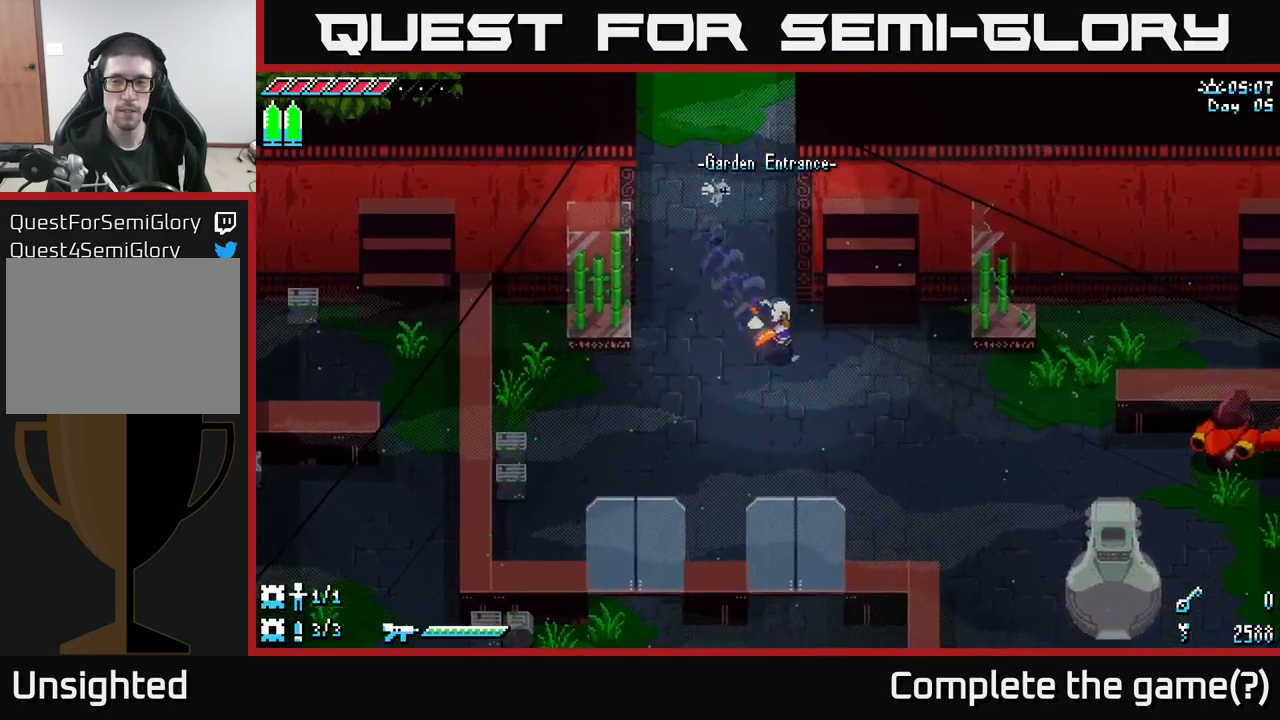
{"buttons": ["X"], "left_stick": "down-right", "right_stick": "center", "events": []}
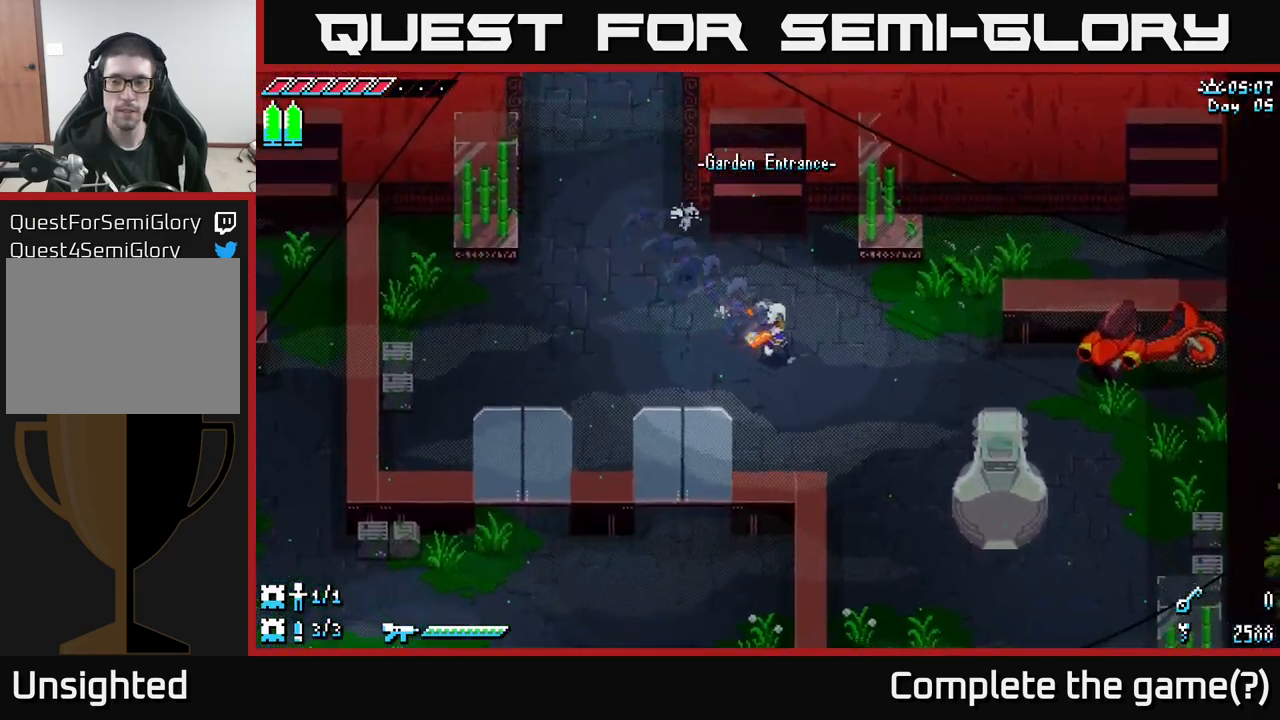
{"buttons": ["X"], "left_stick": "down-right", "right_stick": "center", "events": []}
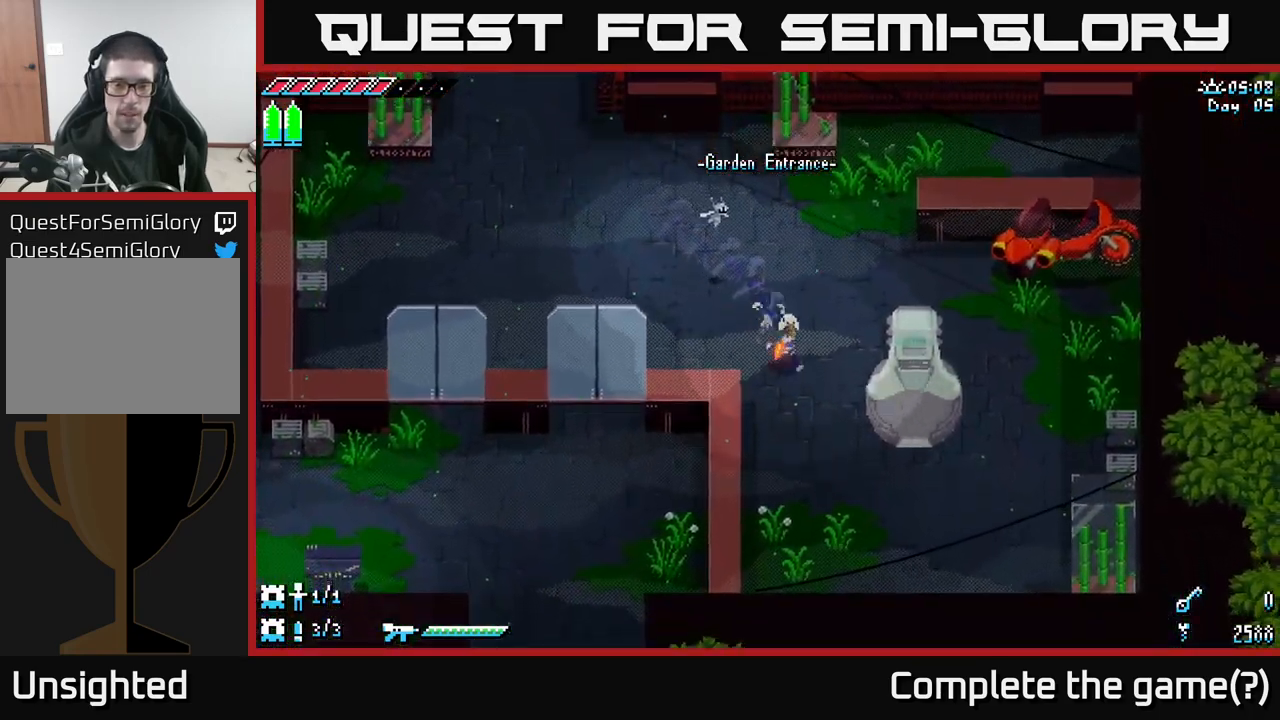
{"buttons": [], "left_stick": "right", "right_stick": "center", "events": [[400, "left_stick", "right"], [483, "X", "up"]]}
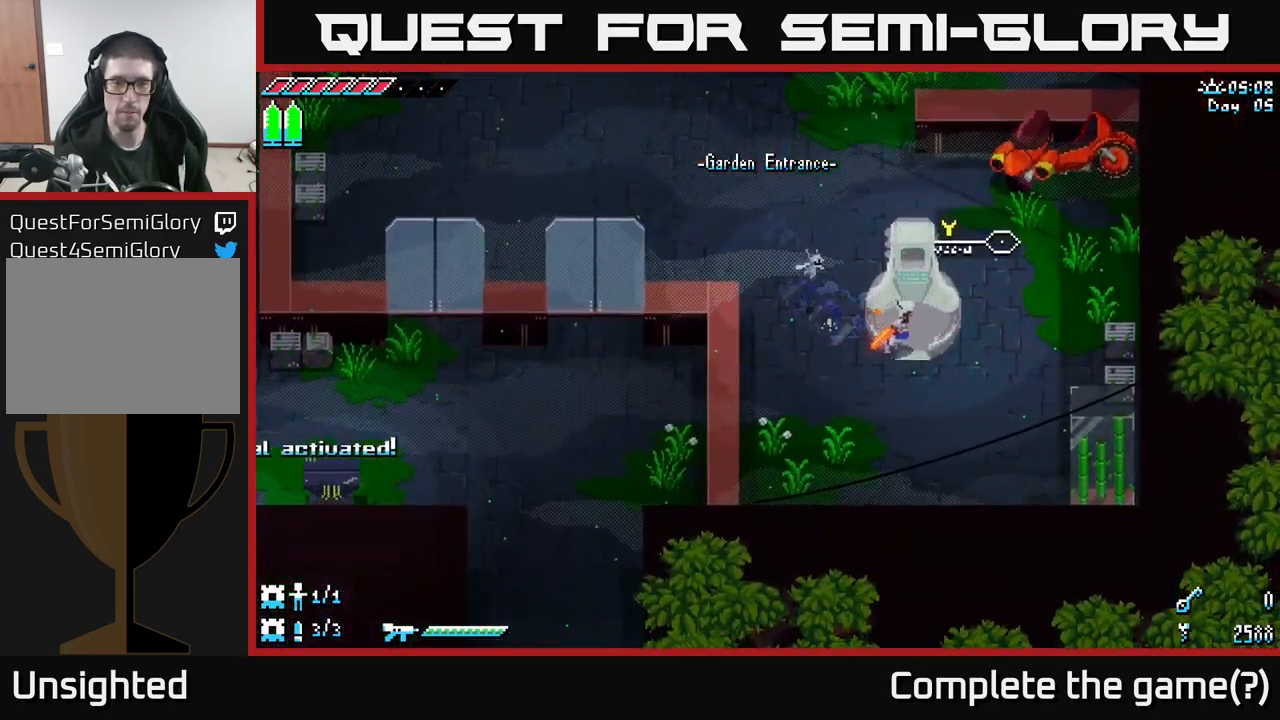
{"buttons": [], "left_stick": "center", "right_stick": "center", "events": [[150, "left_stick", "center"]]}
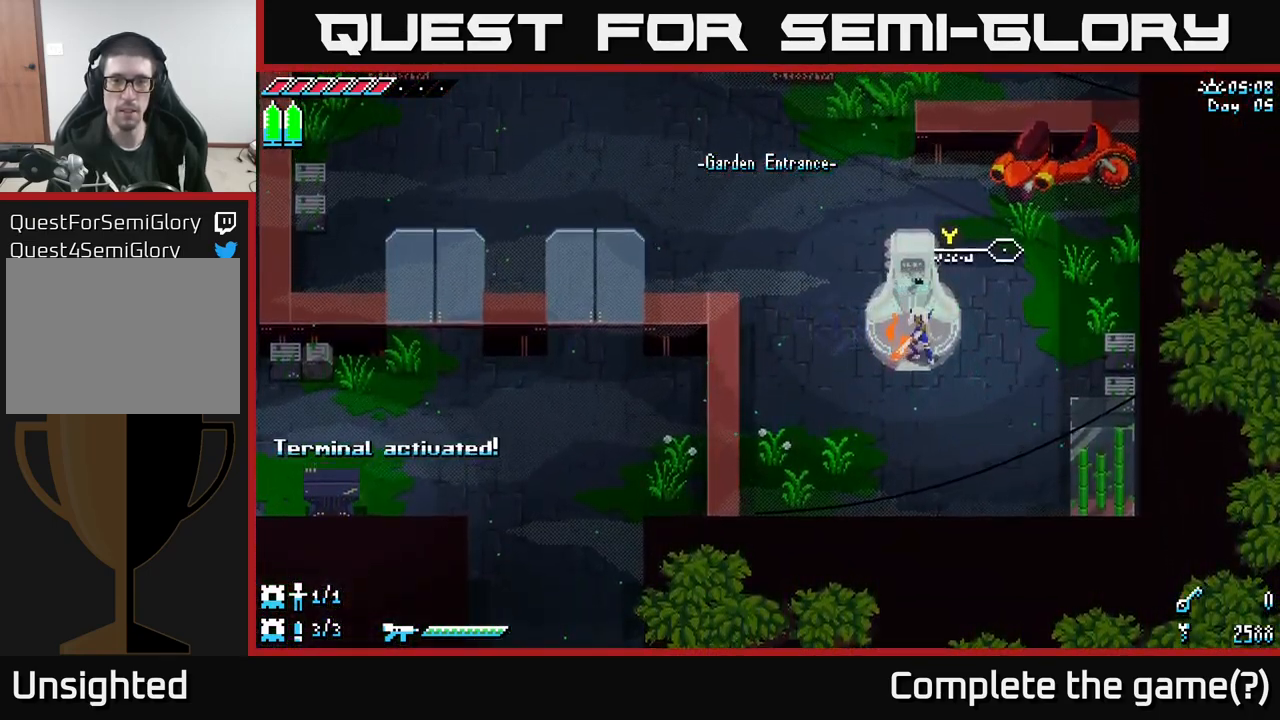
{"buttons": [], "left_stick": "center", "right_stick": "center", "events": [[117, "Y", "down"], [167, "Y", "up"]]}
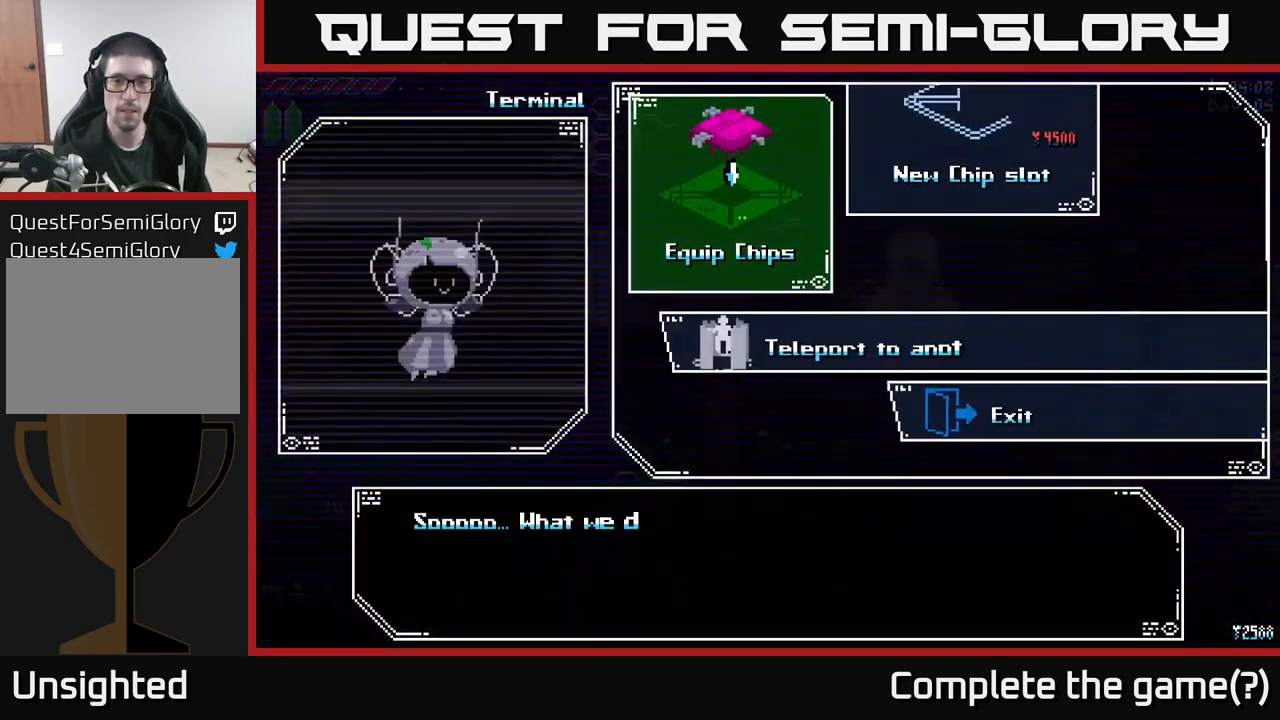
{"buttons": [], "left_stick": "center", "right_stick": "center", "events": []}
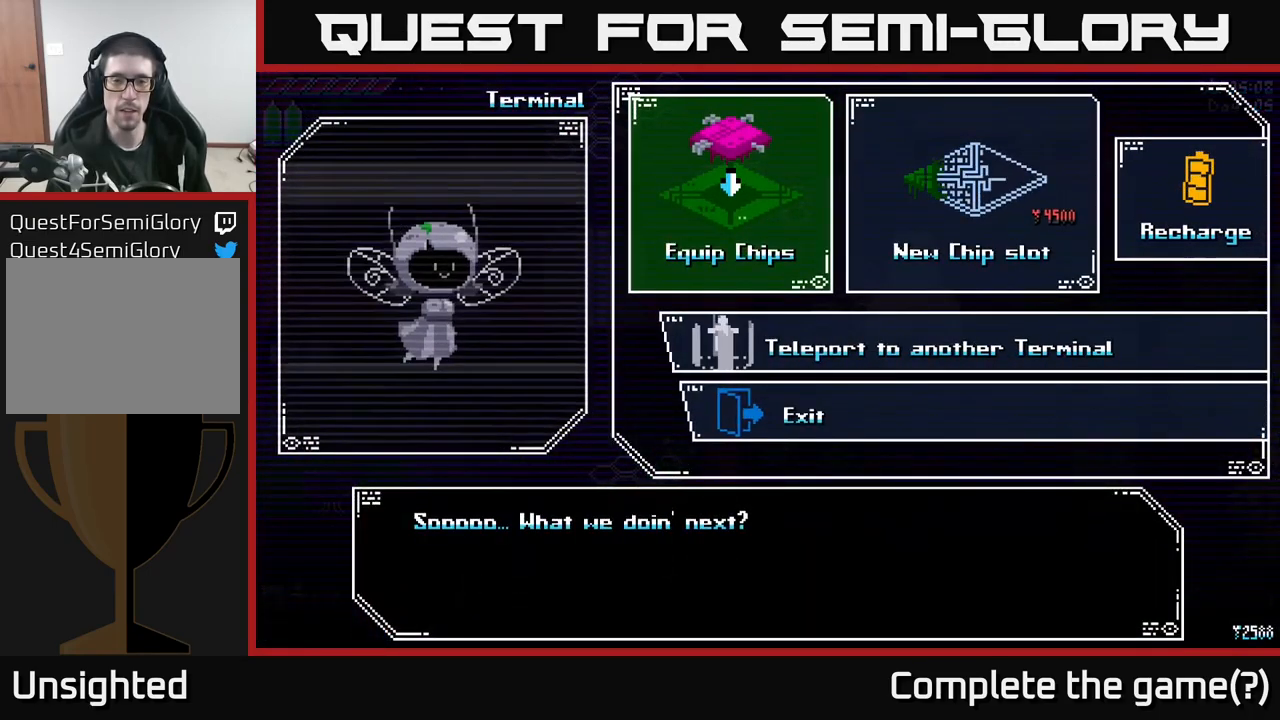
{"buttons": ["A"], "left_stick": "center", "right_stick": "center", "events": [[167, "left_stick", "down"], [333, "left_stick", "center"], [467, "A", "down"]]}
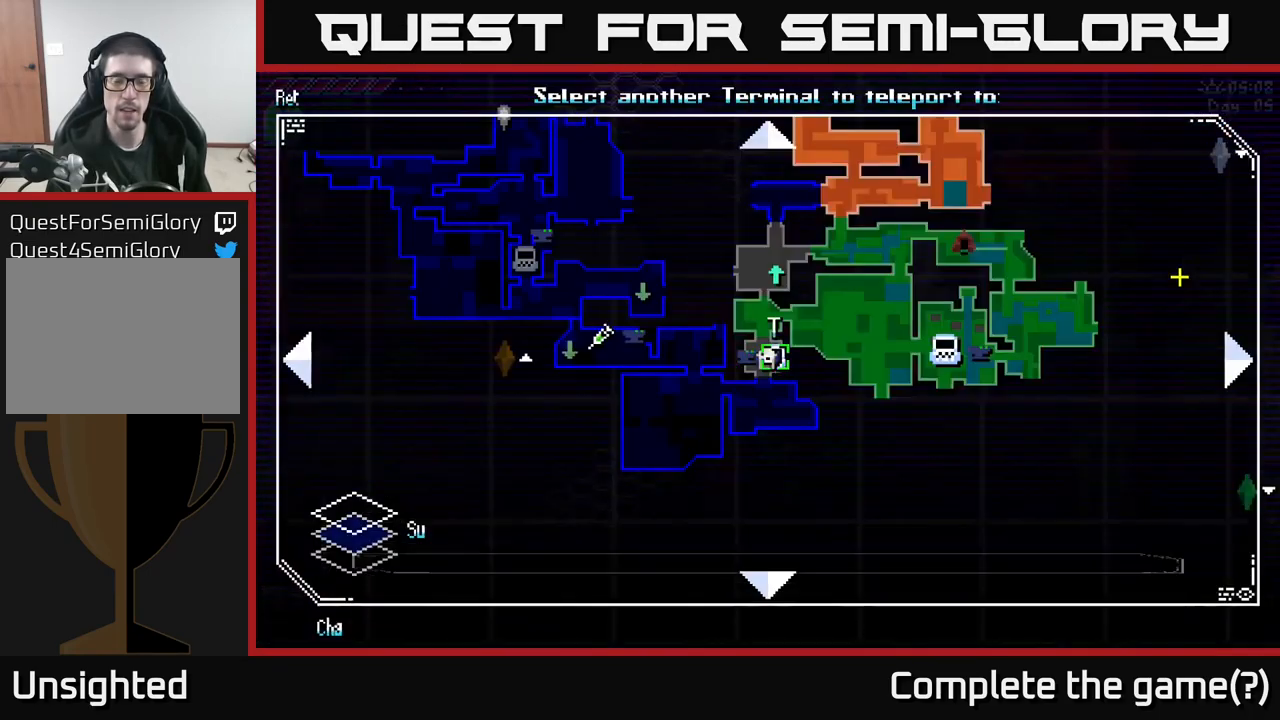
{"buttons": [], "left_stick": "center", "right_stick": "center", "events": [[50, "A", "up"]]}
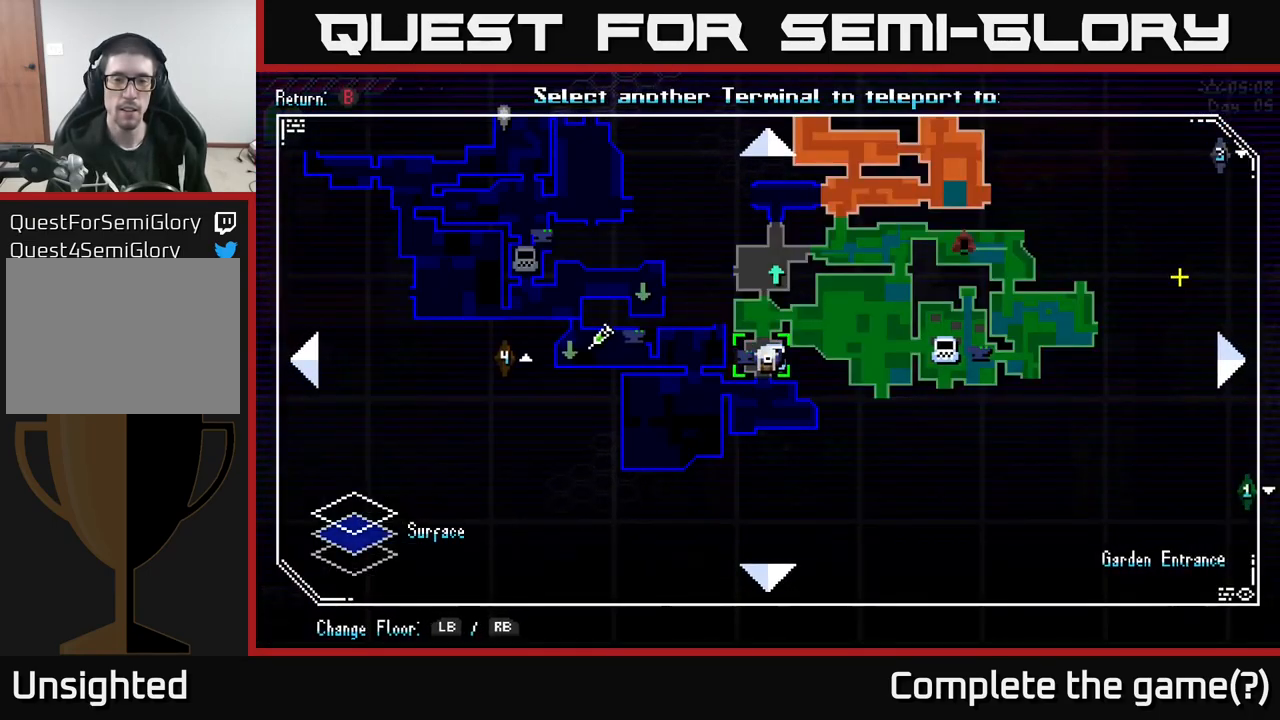
{"buttons": [], "left_stick": "left", "right_stick": "center", "events": [[200, "left_stick", "up"], [484, "left_stick", "left"]]}
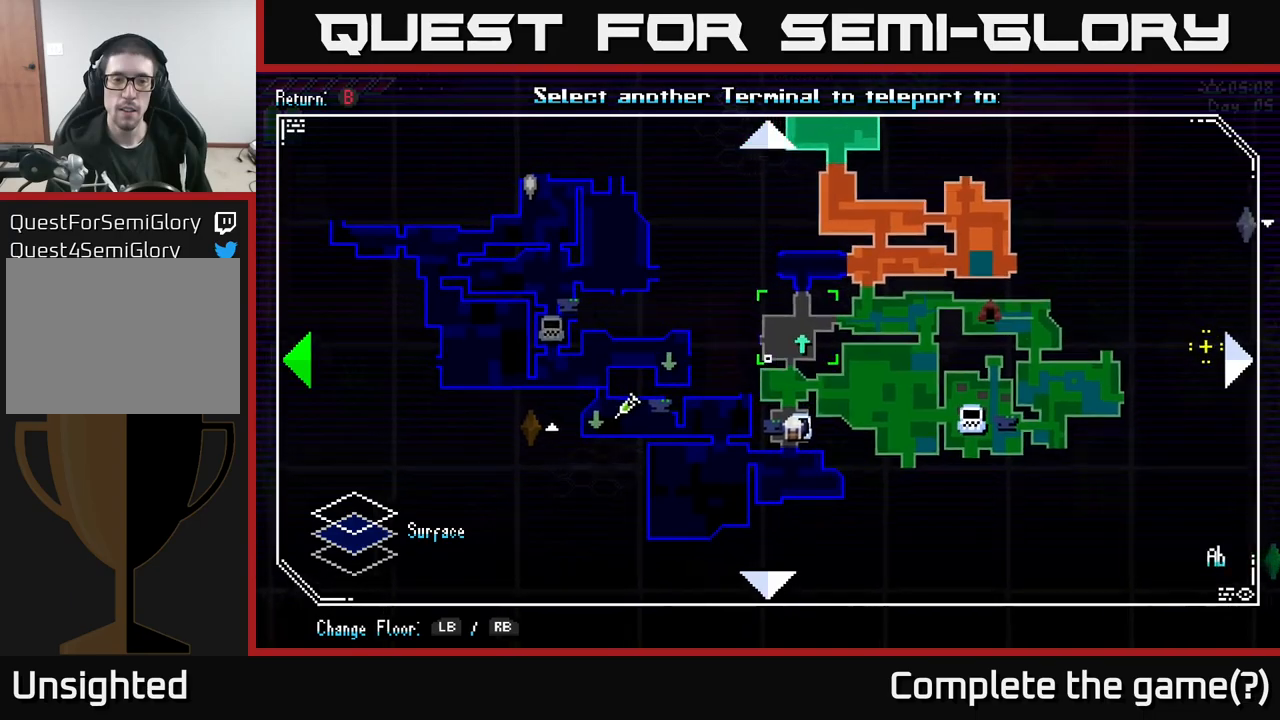
{"buttons": [], "left_stick": "down-right", "right_stick": "center", "events": [[134, "left_stick", "up-left"], [267, "left_stick", "center"], [334, "left_stick", "down"], [467, "left_stick", "down-right"]]}
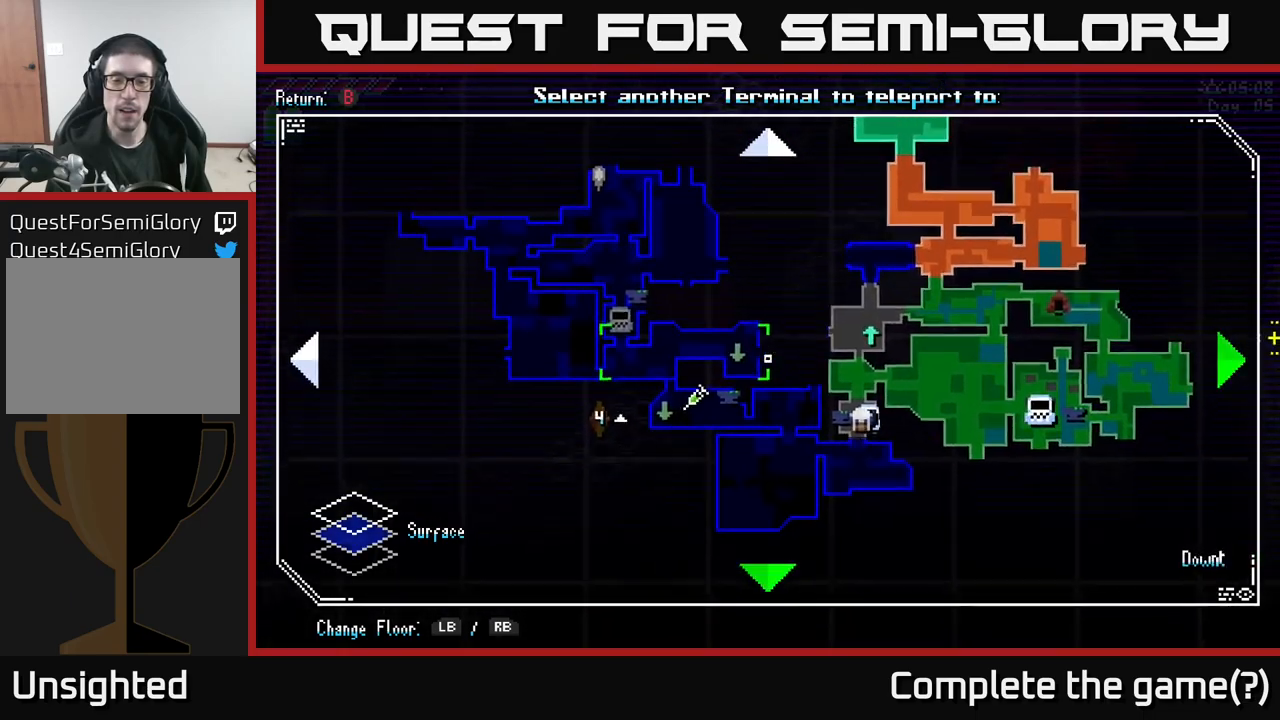
{"buttons": [], "left_stick": "right", "right_stick": "center", "events": [[334, "left_stick", "right"]]}
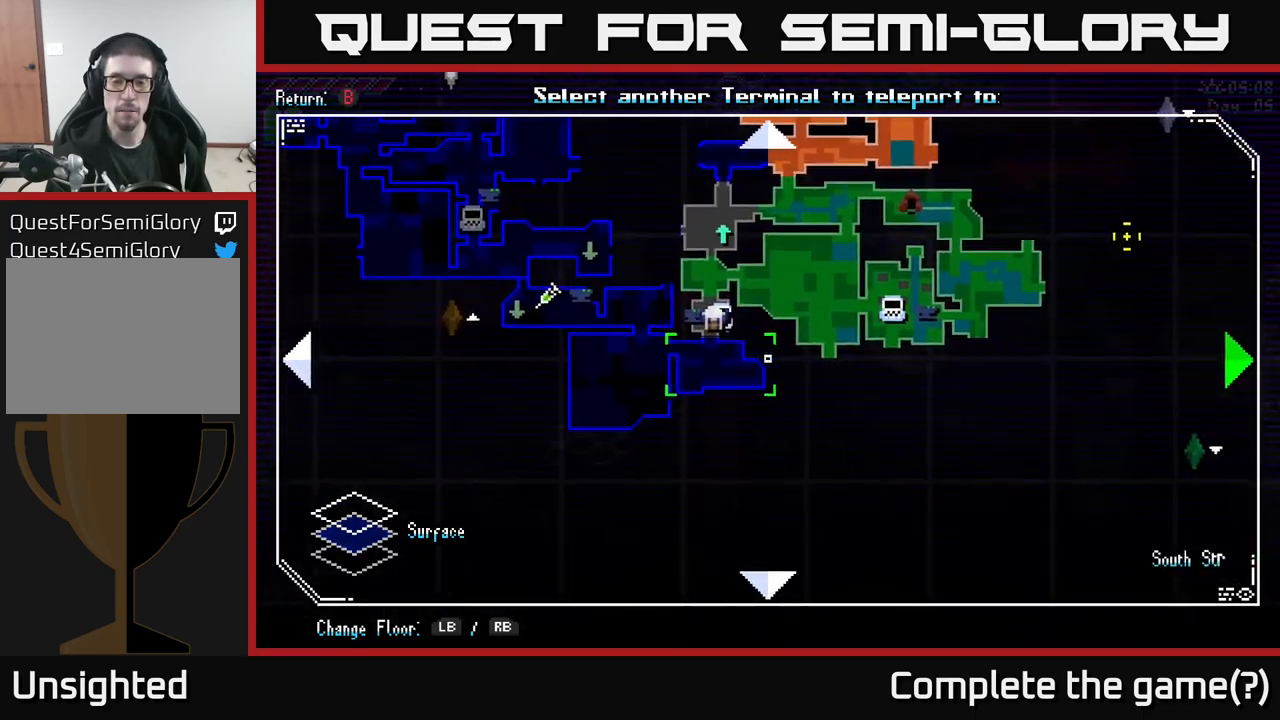
{"buttons": [], "left_stick": "down-right", "right_stick": "center", "events": [[300, "left_stick", "down-right"]]}
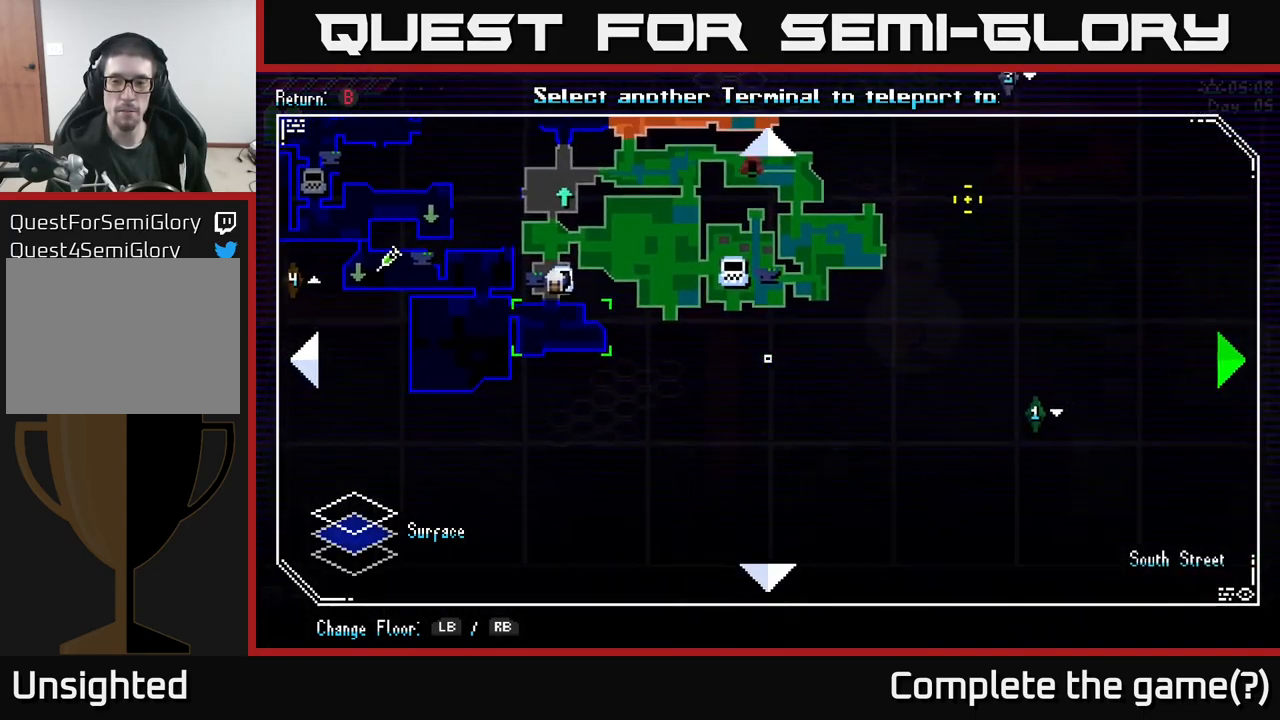
{"buttons": [], "left_stick": "right", "right_stick": "center", "events": [[17, "left_stick", "right"]]}
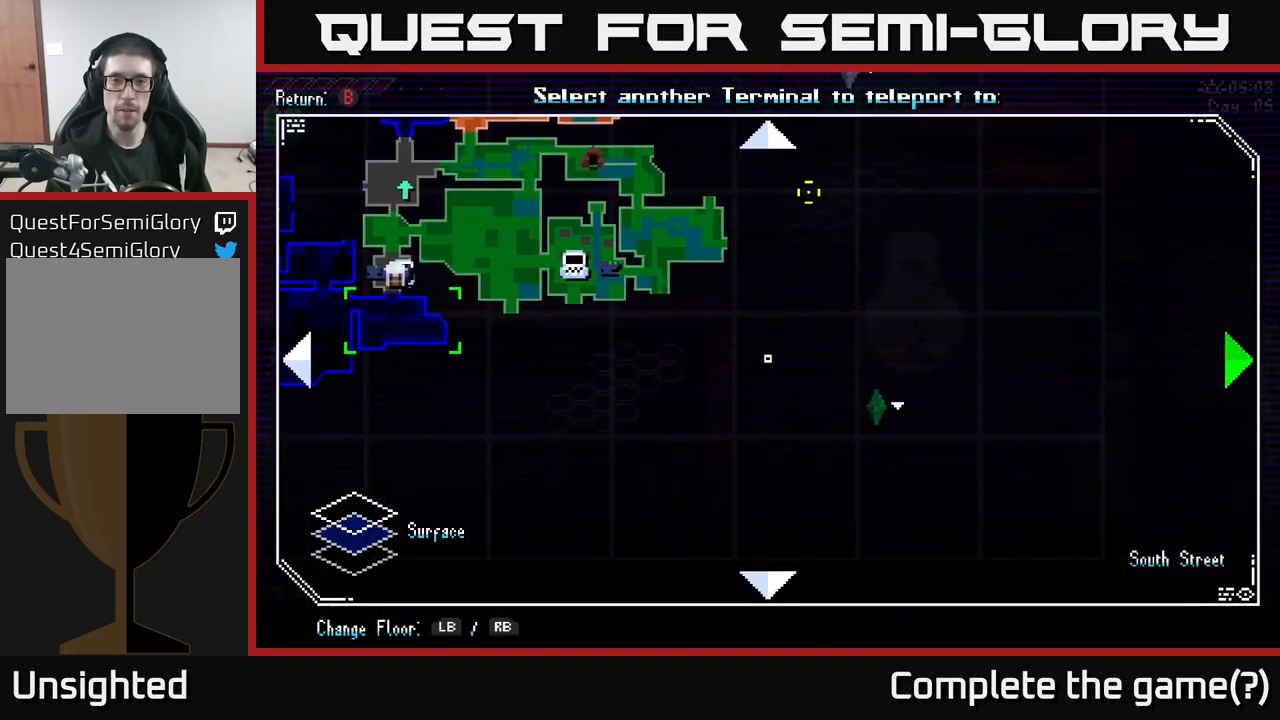
{"buttons": [], "left_stick": "center", "right_stick": "center", "events": [[84, "left_stick", "down-right"], [484, "left_stick", "center"]]}
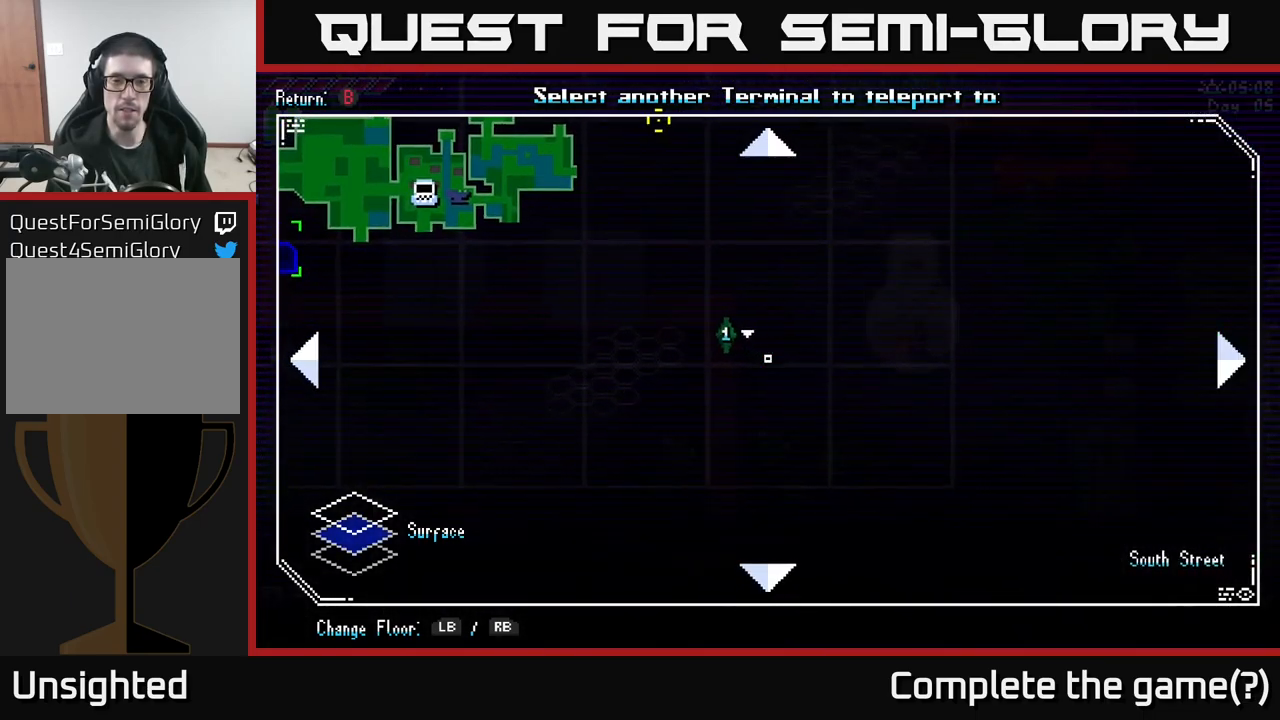
{"buttons": [], "left_stick": "up", "right_stick": "center", "events": [[134, "left_stick", "up-left"], [317, "left_stick", "center"], [450, "left_stick", "up"]]}
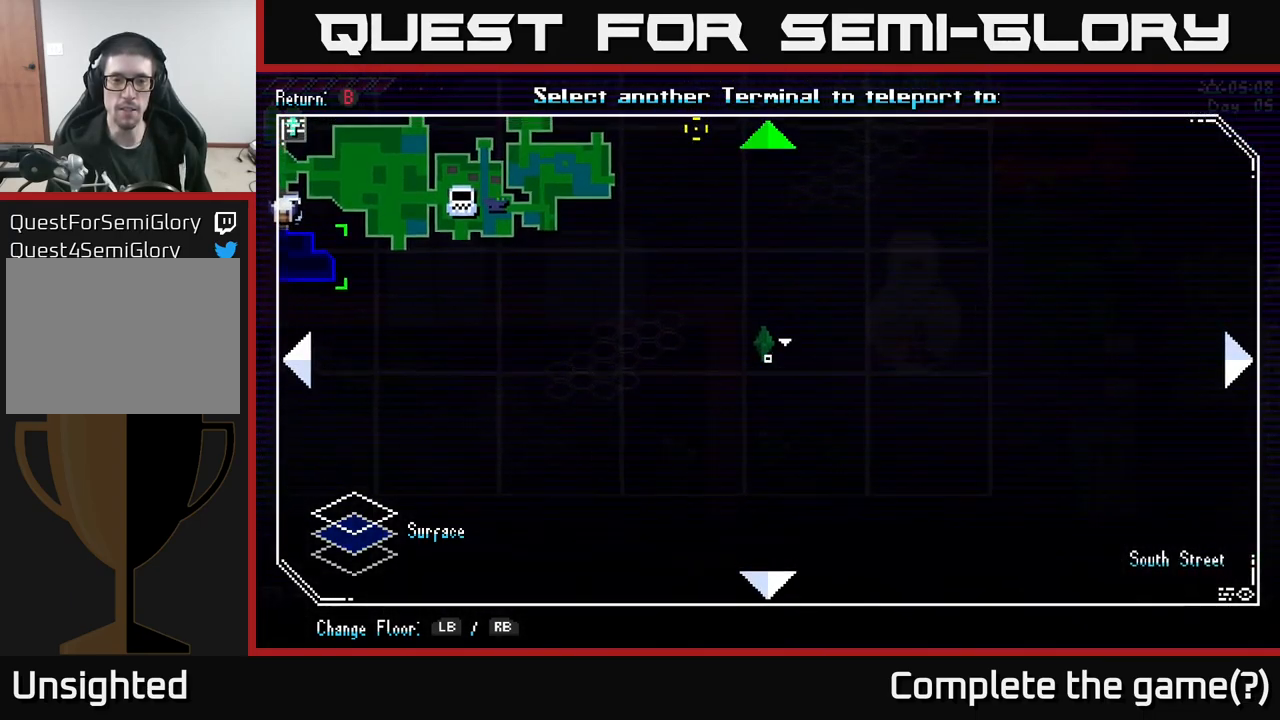
{"buttons": [], "left_stick": "up-left", "right_stick": "up-left", "events": [[234, "left_stick", "up-left"], [267, "right_stick", "up-left"]]}
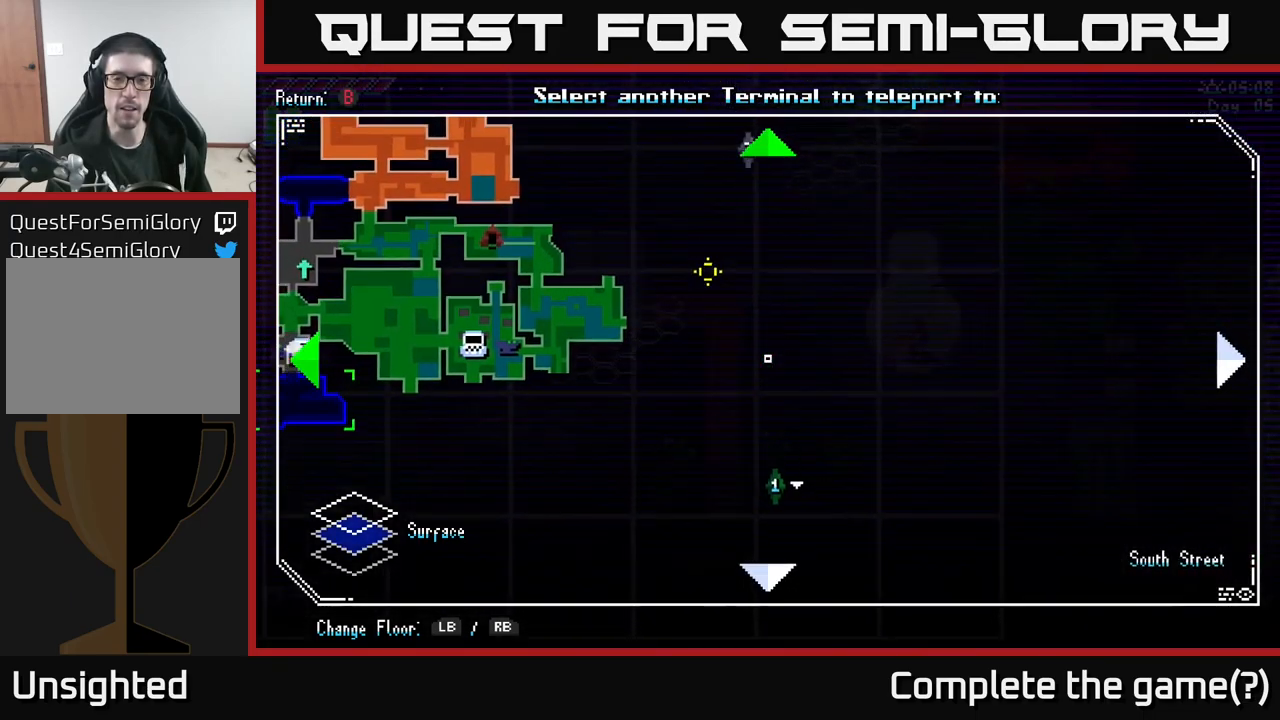
{"buttons": [], "left_stick": "left", "right_stick": "center", "events": [[334, "right_stick", "left"], [367, "left_stick", "left"], [434, "right_stick", "center"]]}
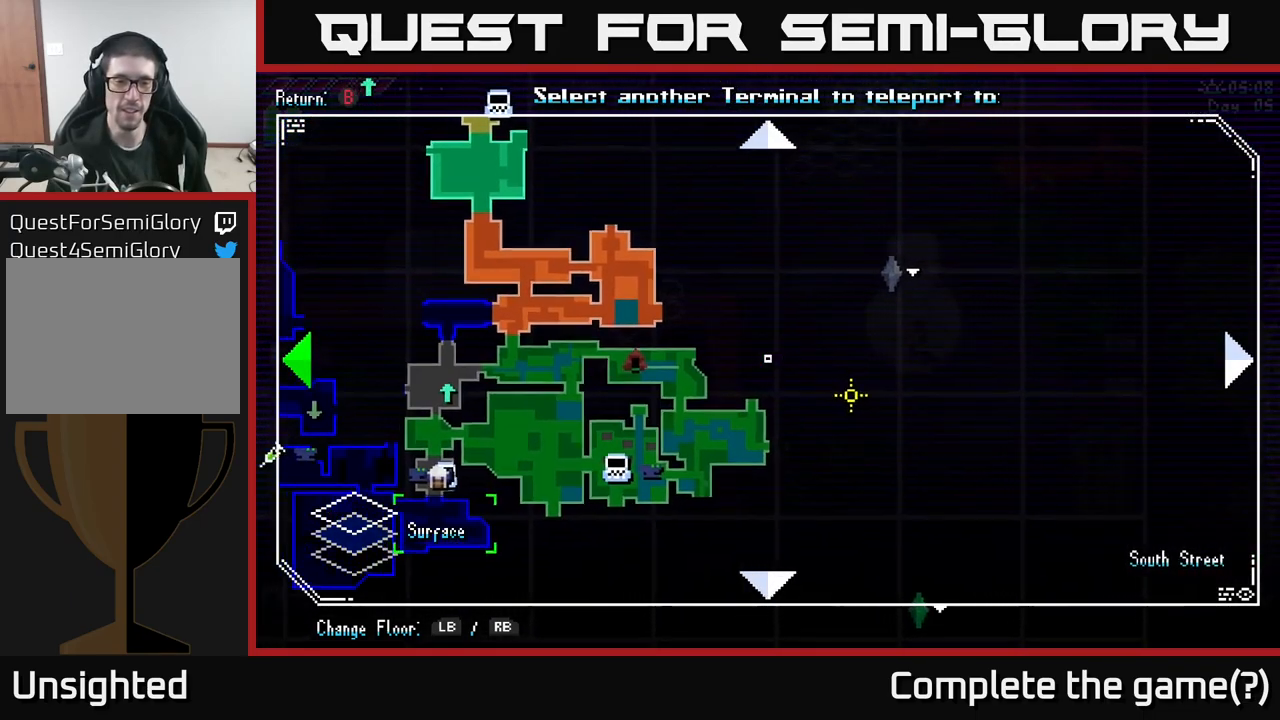
{"buttons": [], "left_stick": "center", "right_stick": "center", "events": [[67, "left_stick", "down-left"], [484, "left_stick", "center"]]}
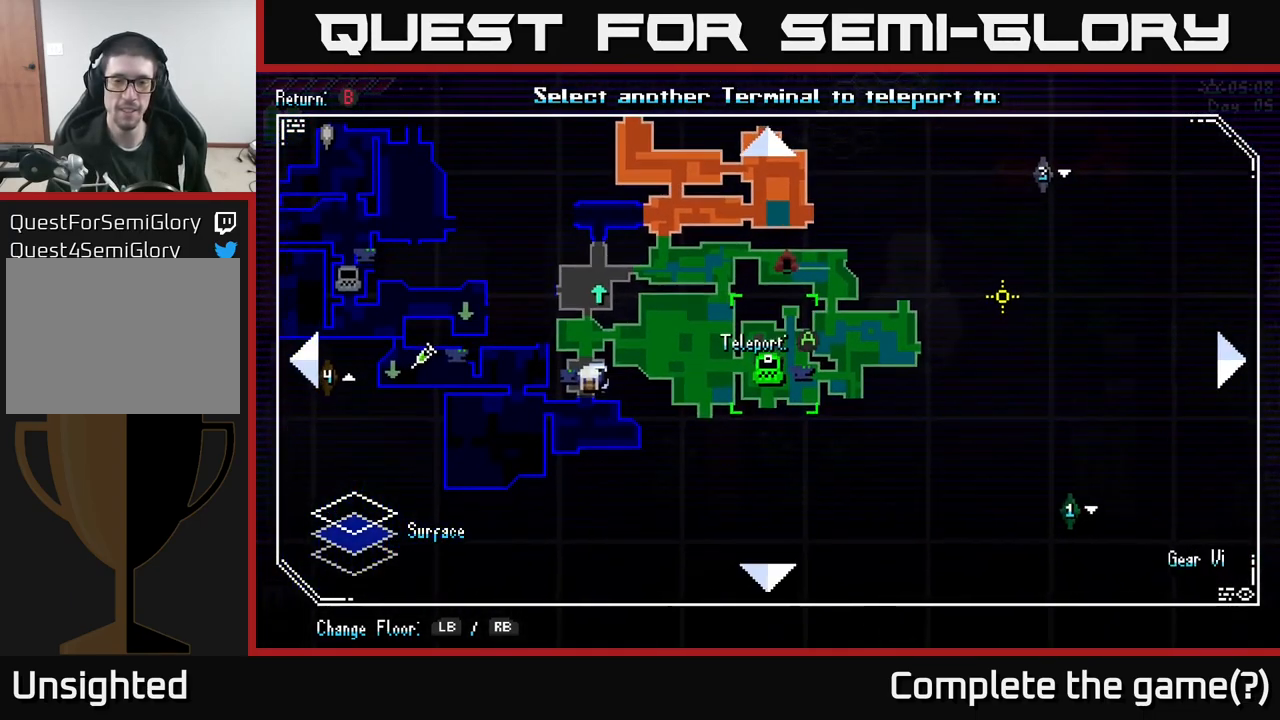
{"buttons": [], "left_stick": "center", "right_stick": "center", "events": []}
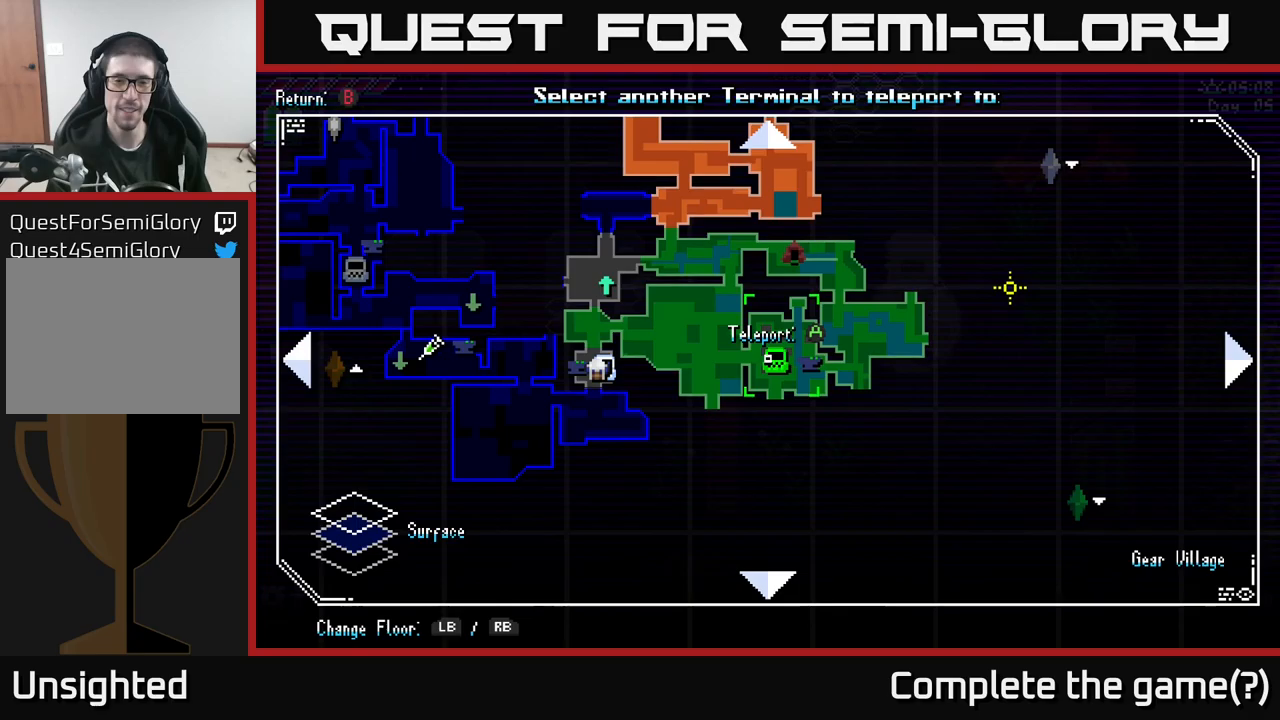
{"buttons": ["A"], "left_stick": "center", "right_stick": "center", "events": [[450, "A", "down"]]}
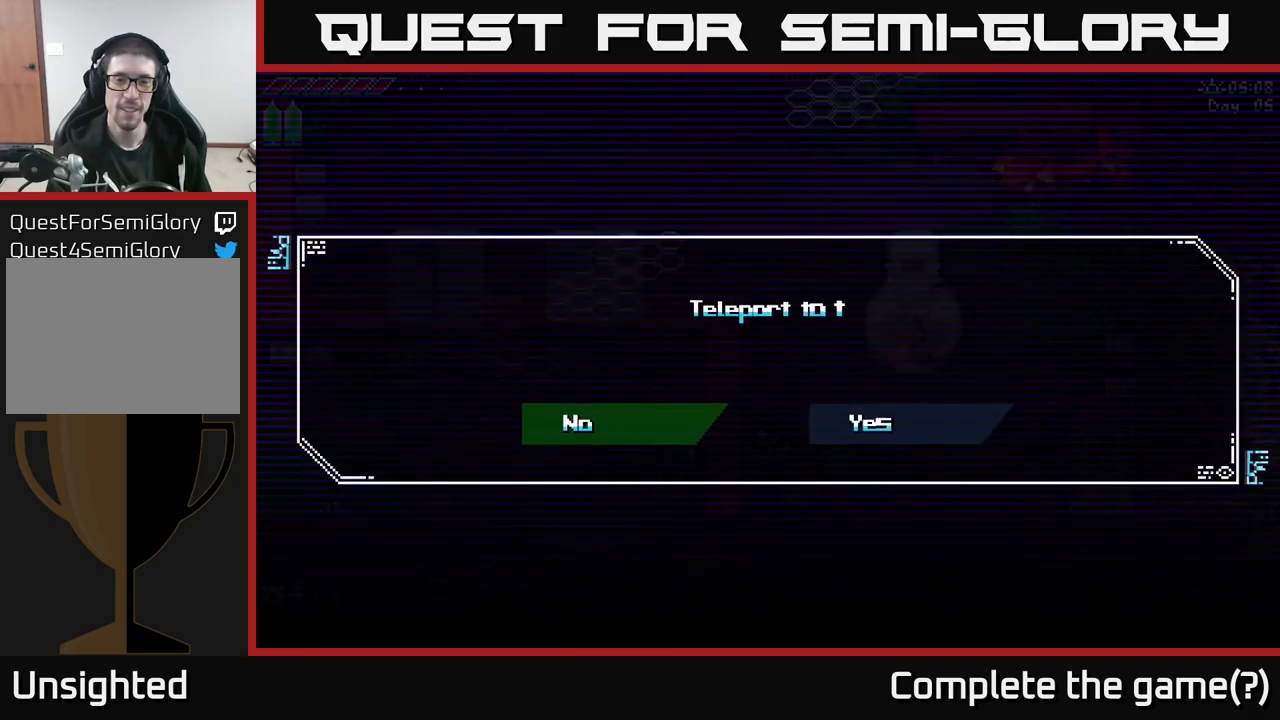
{"buttons": [], "left_stick": "center", "right_stick": "center", "events": [[66, "A", "up"]]}
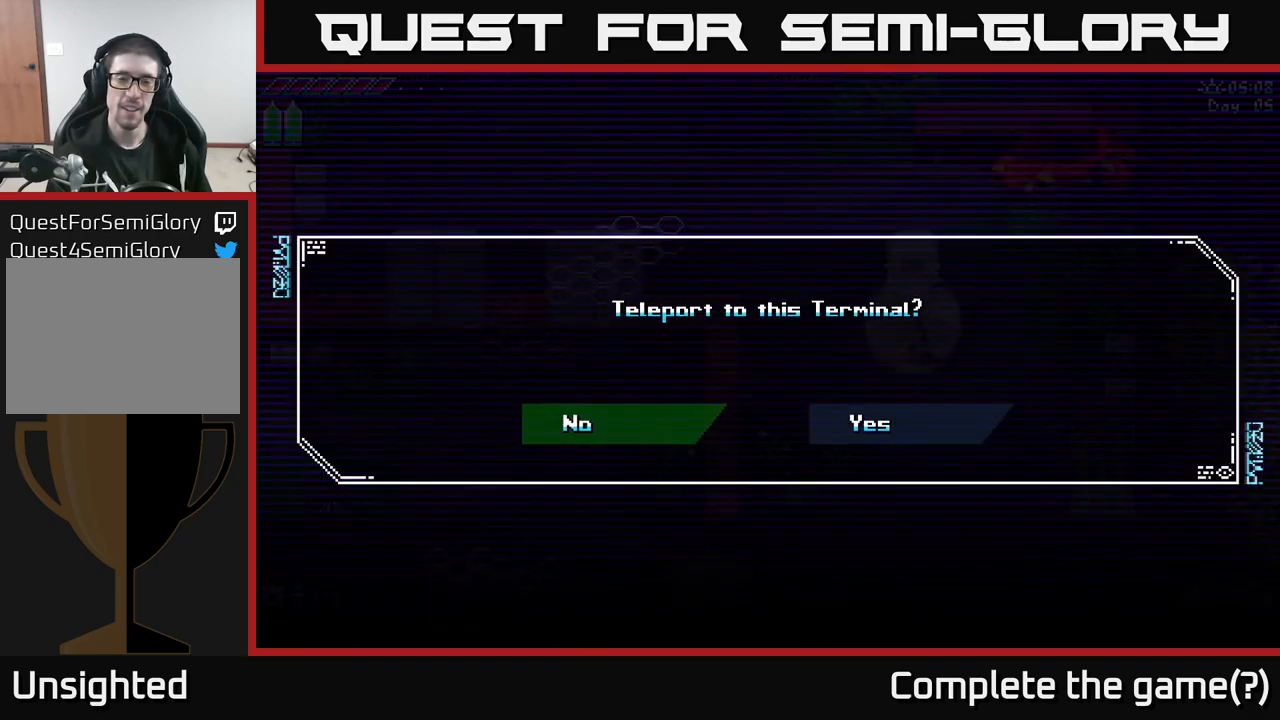
{"buttons": [], "left_stick": "center", "right_stick": "center", "events": [[50, "left_stick", "right"], [216, "A", "down"], [216, "left_stick", "center"], [350, "A", "up"]]}
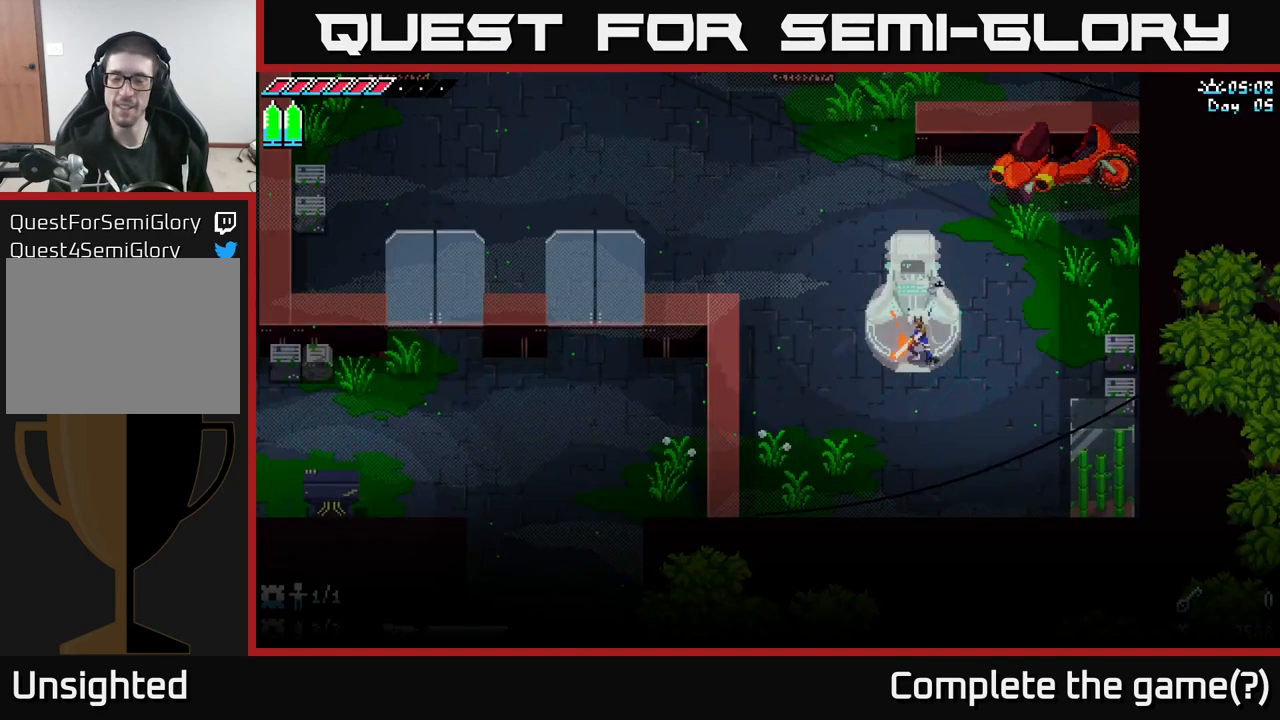
{"buttons": [], "left_stick": "center", "right_stick": "center", "events": []}
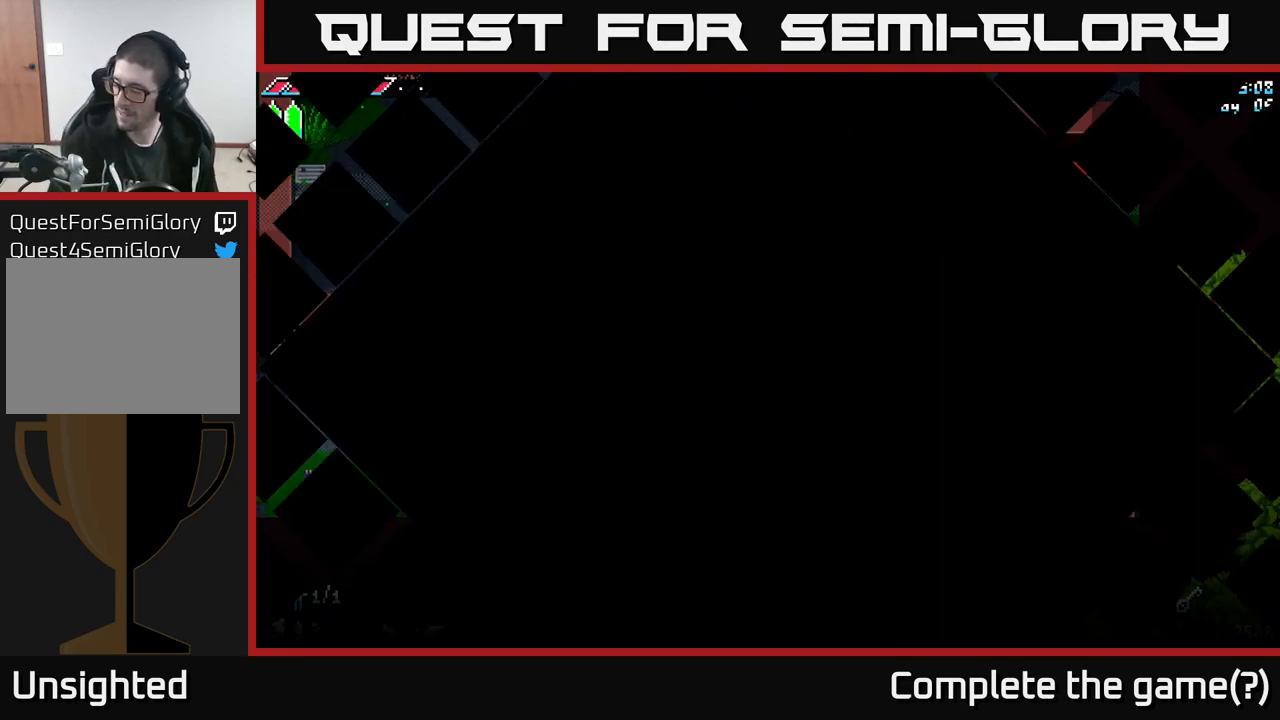
{"buttons": [], "left_stick": "center", "right_stick": "center", "events": []}
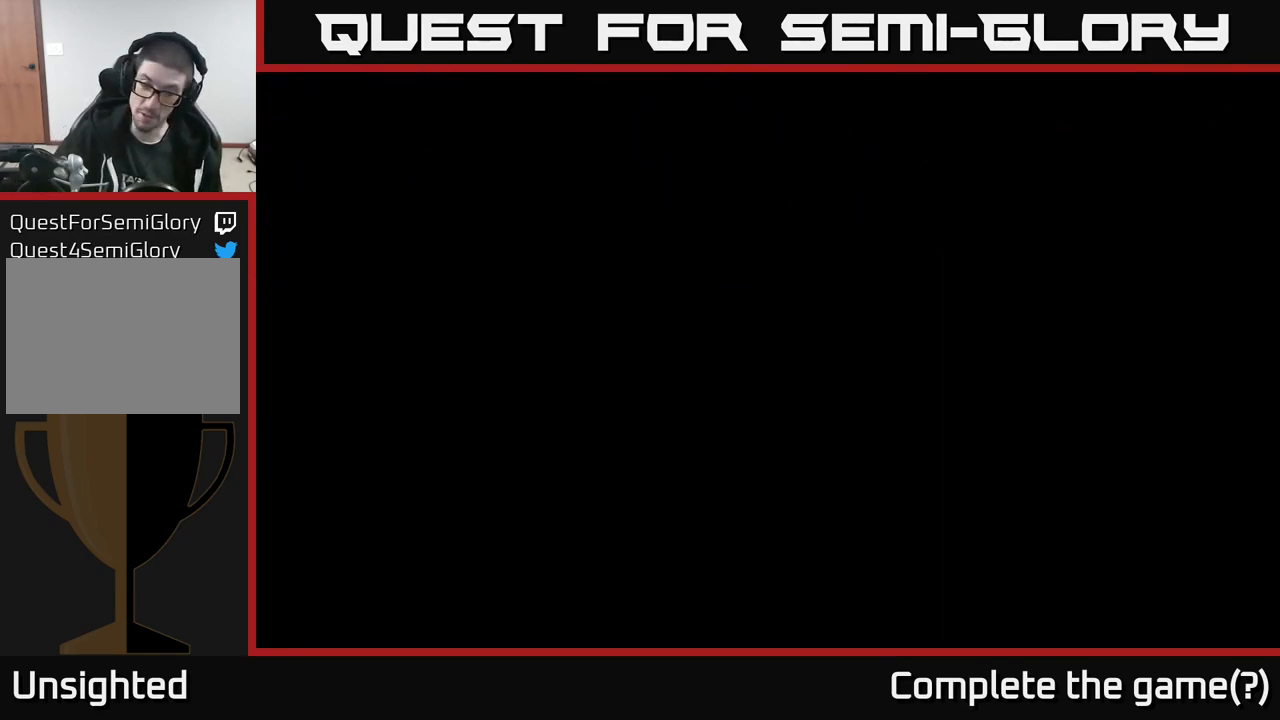
{"buttons": [], "left_stick": "center", "right_stick": "center", "events": []}